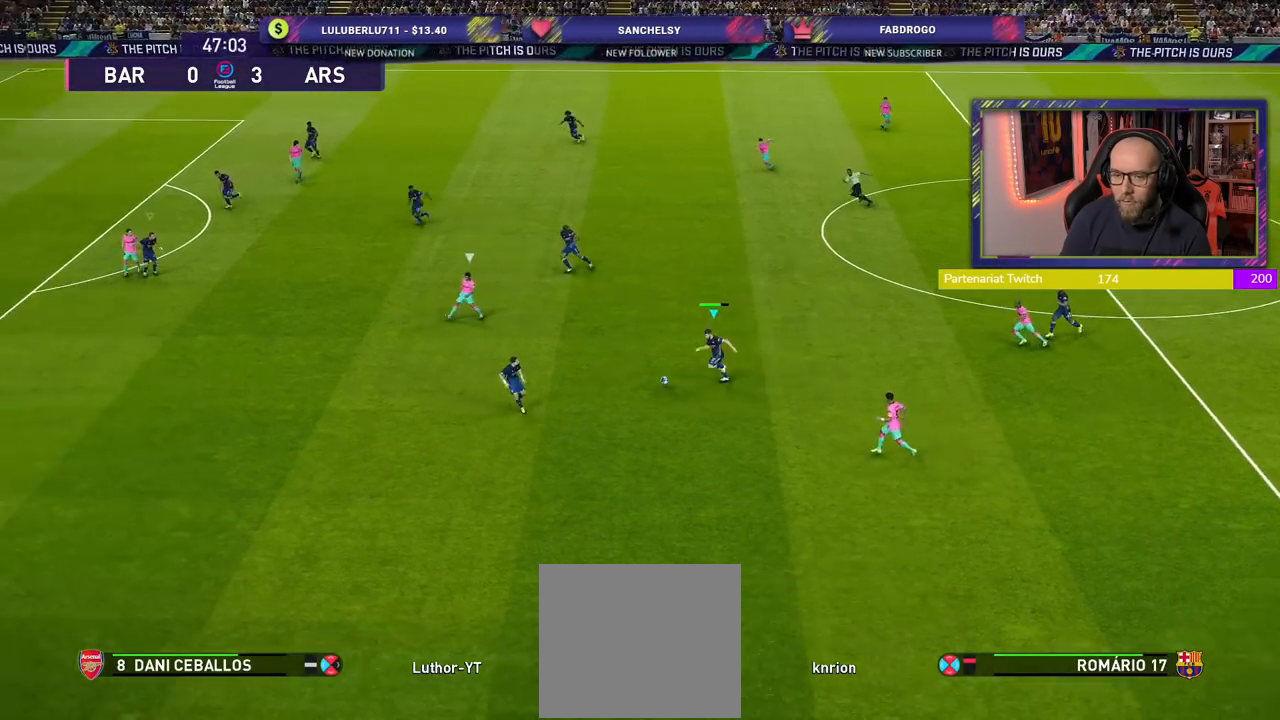
Gameplay with a controller (PlayStation layout); each line is a JSON object with the inputs held at the frame after it. "events" lists button and stick changes between this image and that frame as [ms after this image, input, new state], when the widget could be followed in between.
{"buttons": ["L1", "R2"], "left_stick": "down-left", "right_stick": "center", "events": [[20, "SQUARE", "up"], [80, "L1", "up"], [400, "L1", "down"]]}
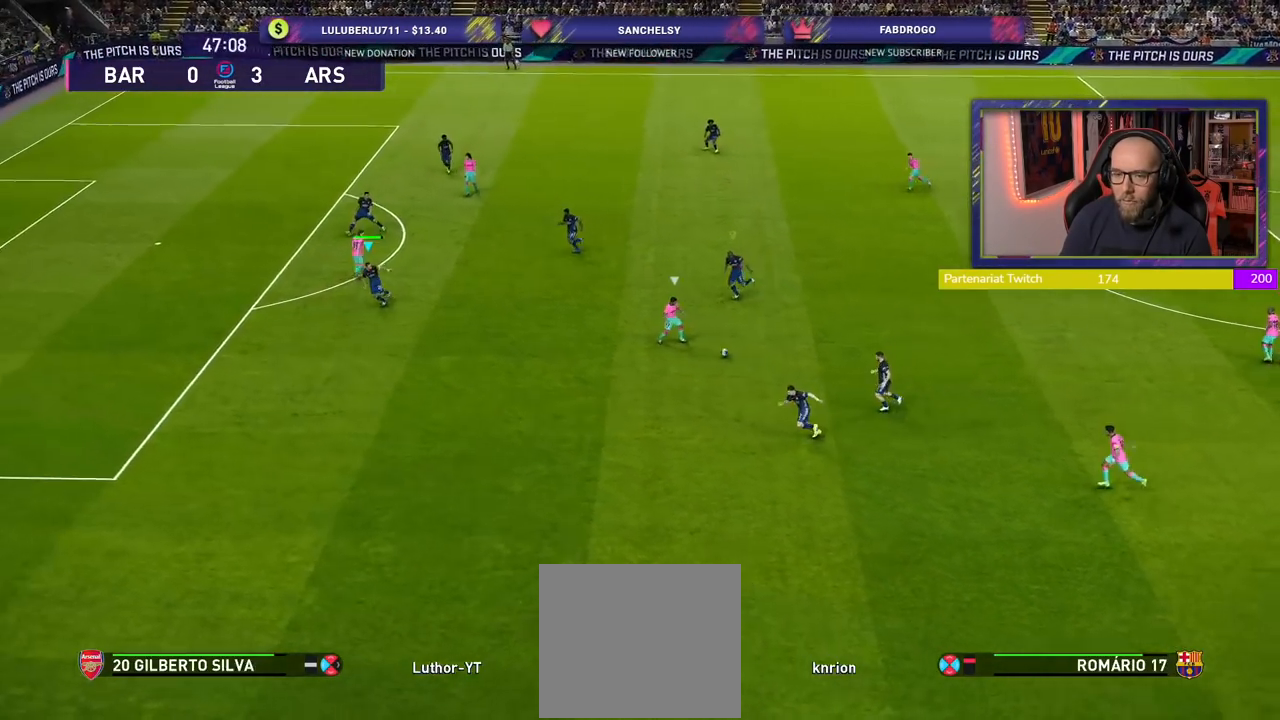
{"buttons": ["R2"], "left_stick": "down-left", "right_stick": "center", "events": [[60, "L1", "up"]]}
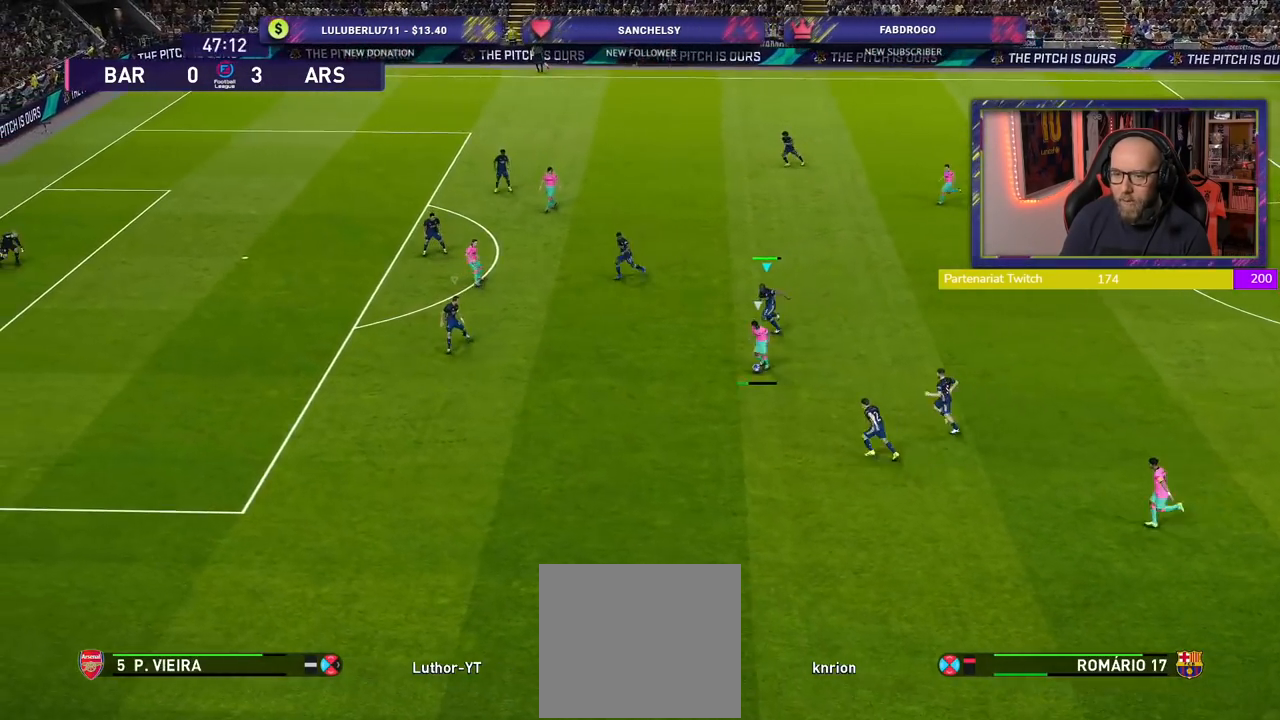
{"buttons": ["CROSS"], "left_stick": "center", "right_stick": "center", "events": [[120, "CROSS", "down"], [180, "R2", "up"], [280, "left_stick", "center"]]}
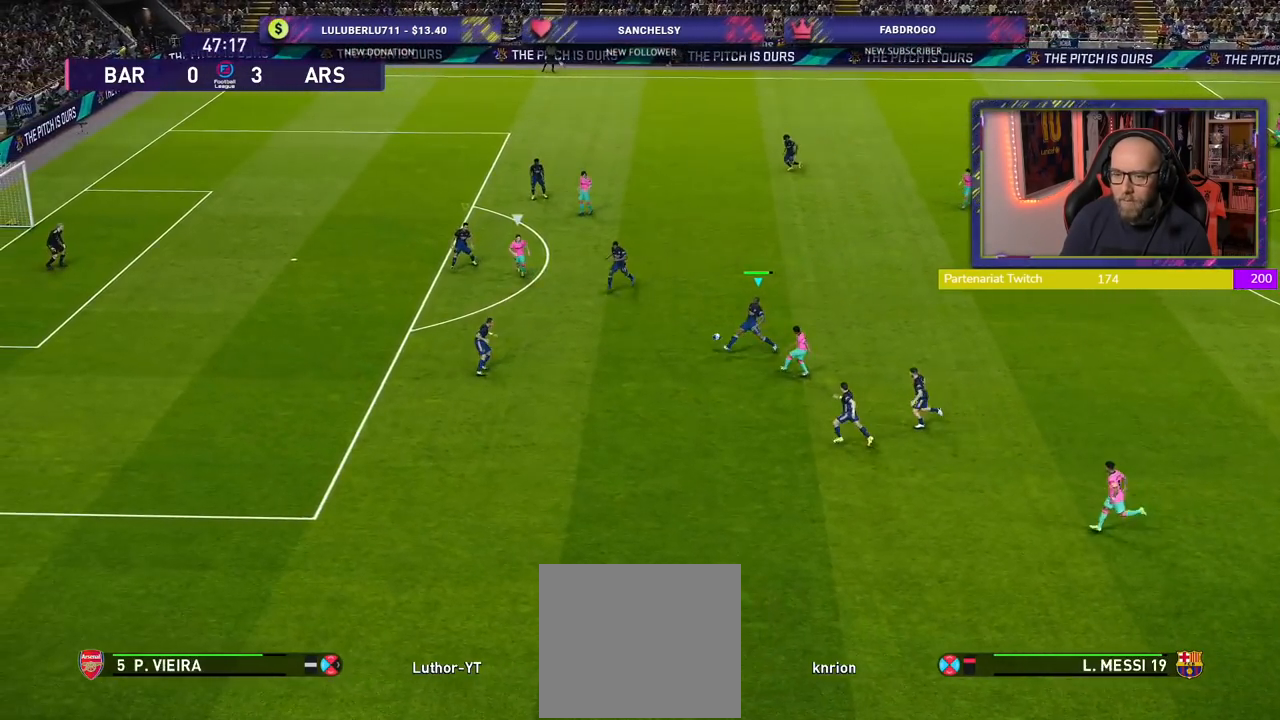
{"buttons": [], "left_stick": "right", "right_stick": "center", "events": [[120, "left_stick", "right"], [140, "L1", "down"], [180, "left_stick", "down-right"], [320, "L1", "up"], [340, "left_stick", "right"], [360, "CROSS", "up"]]}
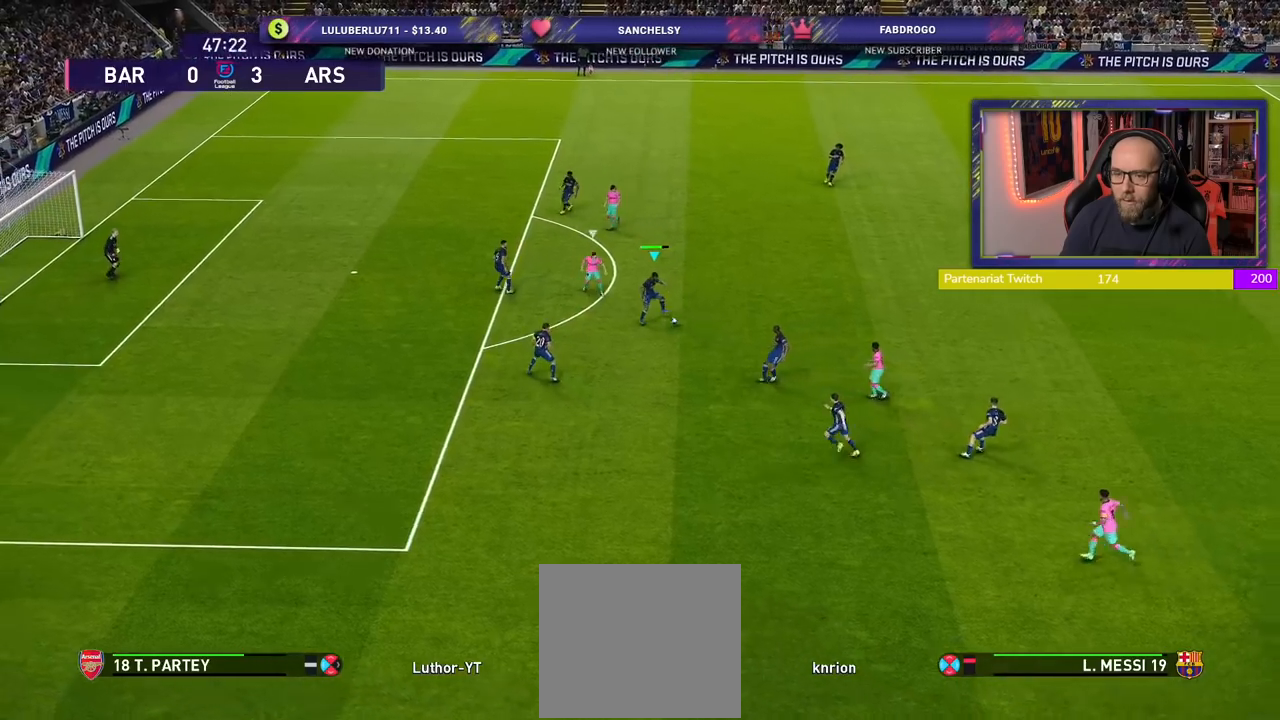
{"buttons": [], "left_stick": "right", "right_stick": "center", "events": []}
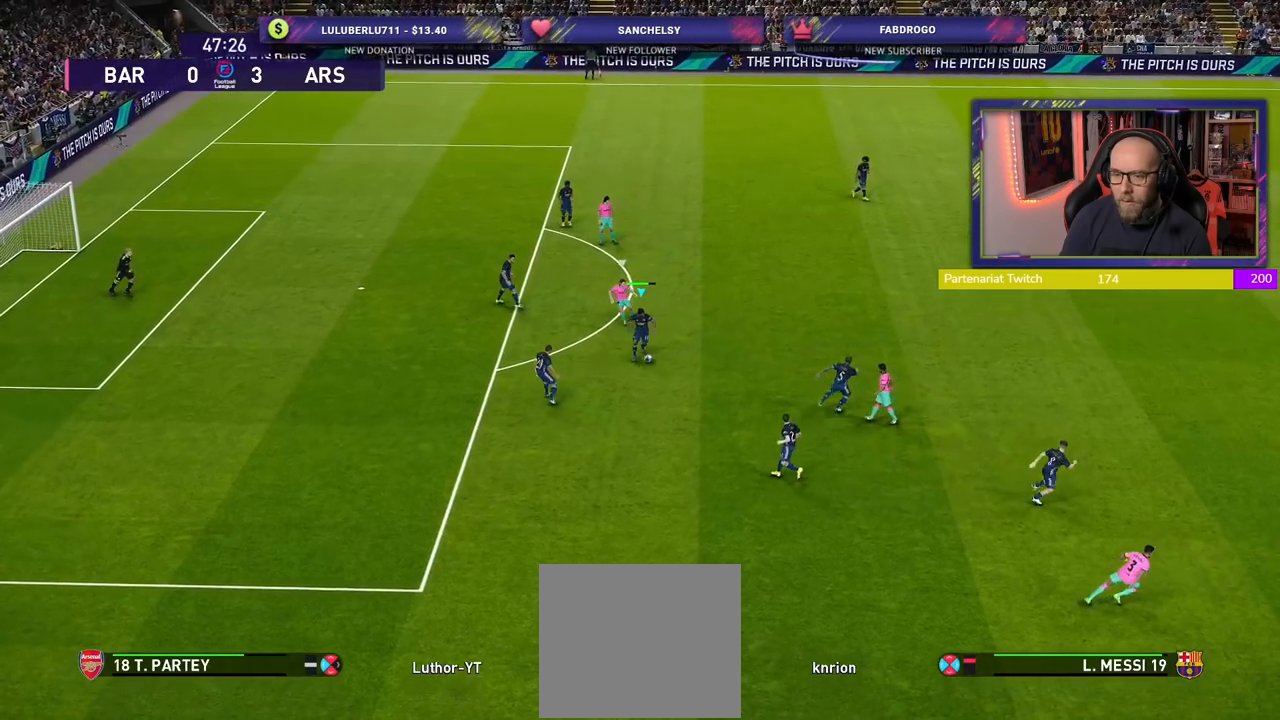
{"buttons": [], "left_stick": "up-right", "right_stick": "center", "events": [[80, "CROSS", "down"], [160, "left_stick", "up-right"], [320, "CROSS", "up"]]}
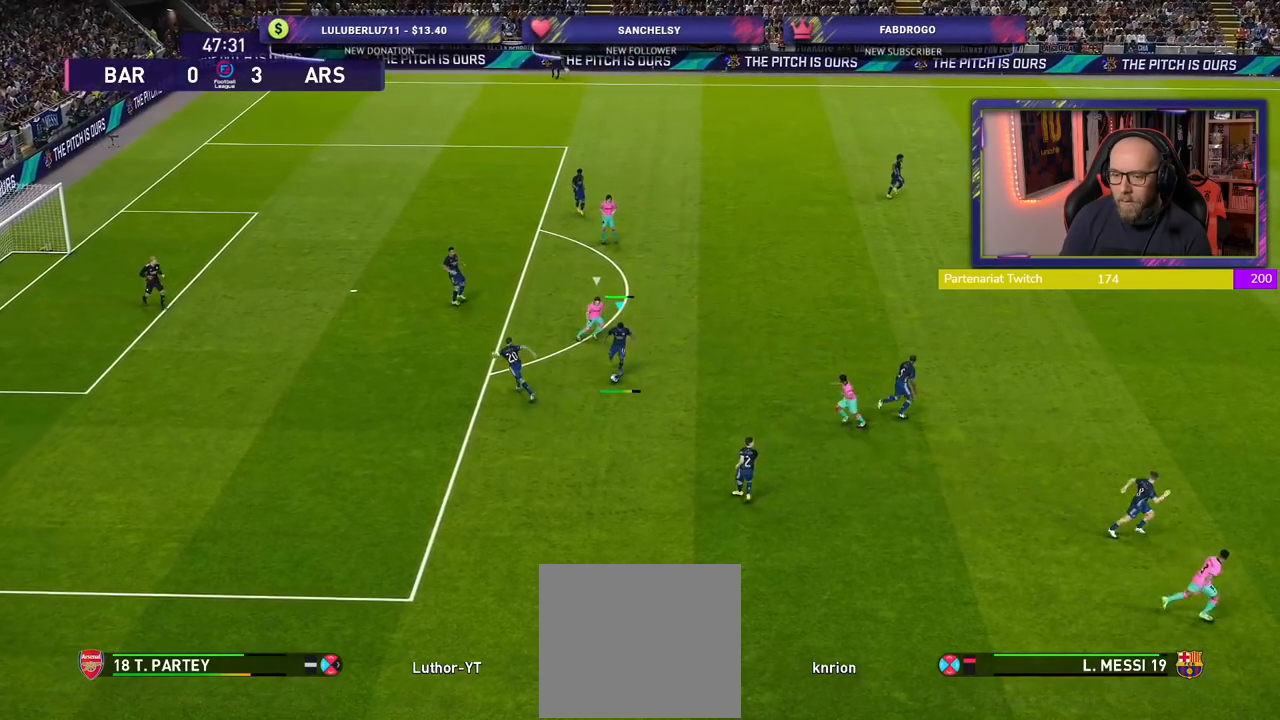
{"buttons": ["R2"], "left_stick": "center", "right_stick": "center", "events": [[300, "left_stick", "center"], [500, "R2", "down"]]}
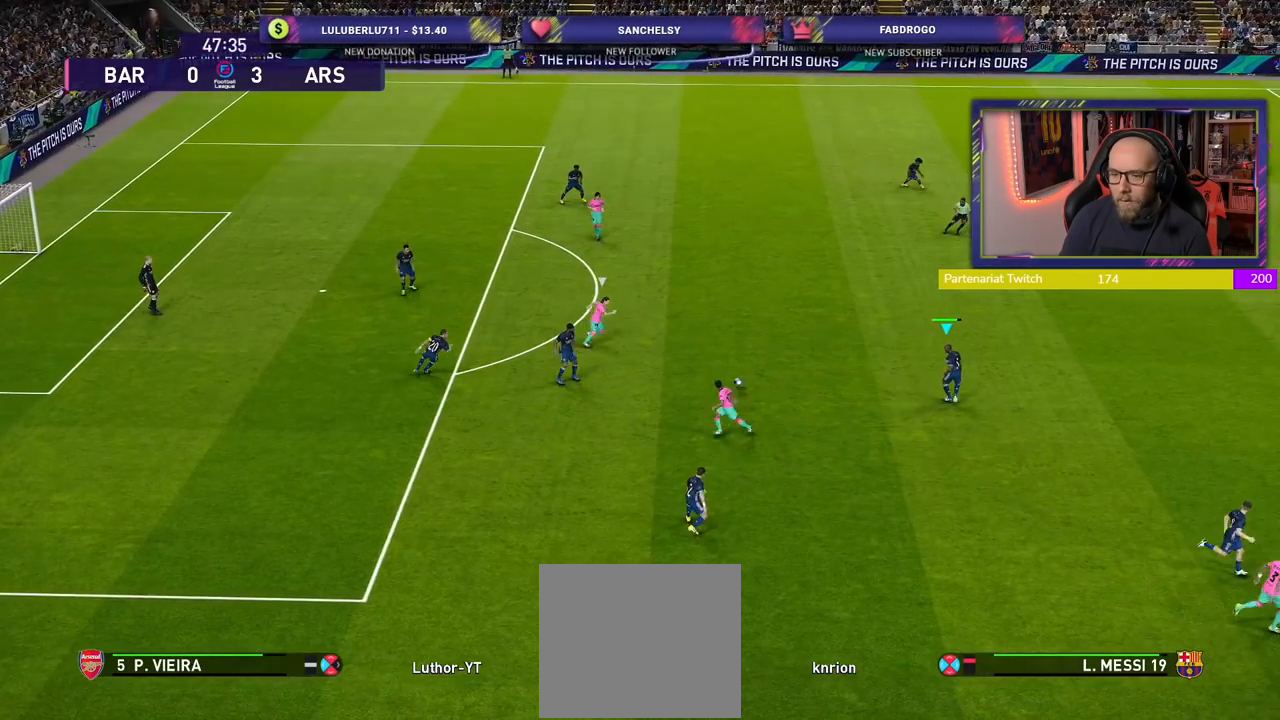
{"buttons": [], "left_stick": "down-right", "right_stick": "center", "events": [[20, "left_stick", "down-left"], [200, "R2", "up"], [240, "left_stick", "down-right"]]}
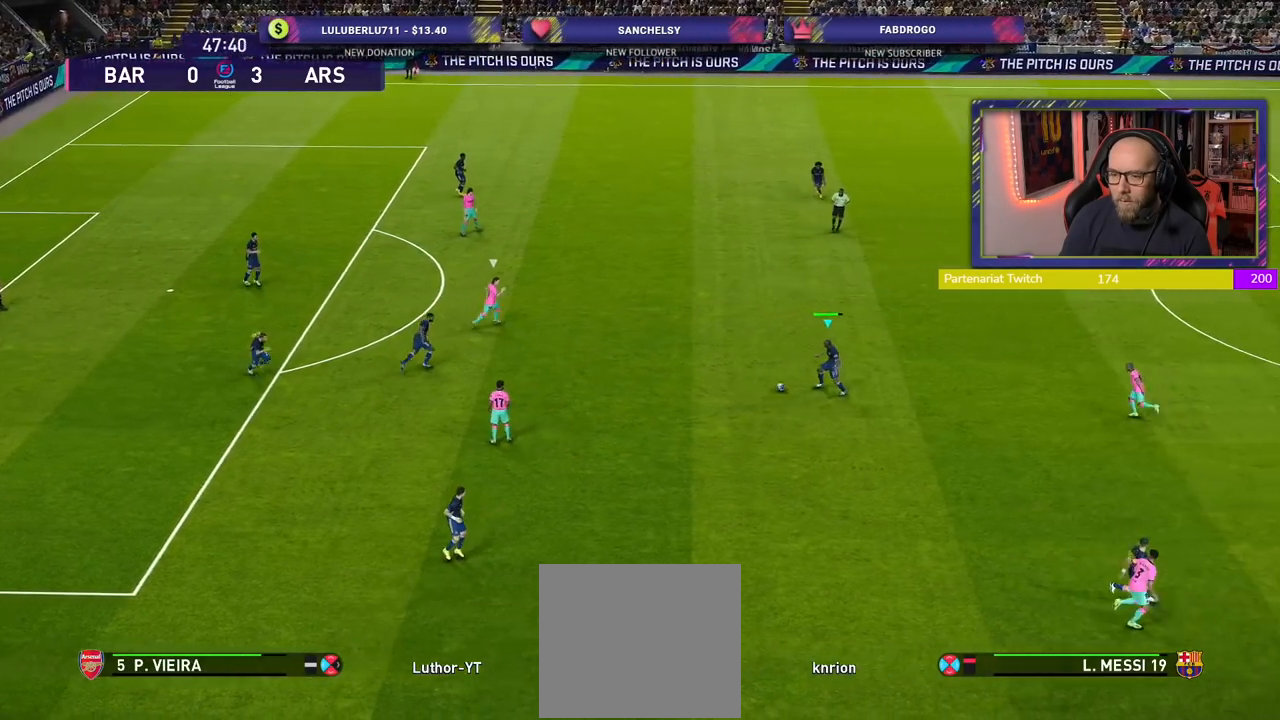
{"buttons": ["CROSS"], "left_stick": "down-right", "right_stick": "center", "events": [[280, "CROSS", "down"]]}
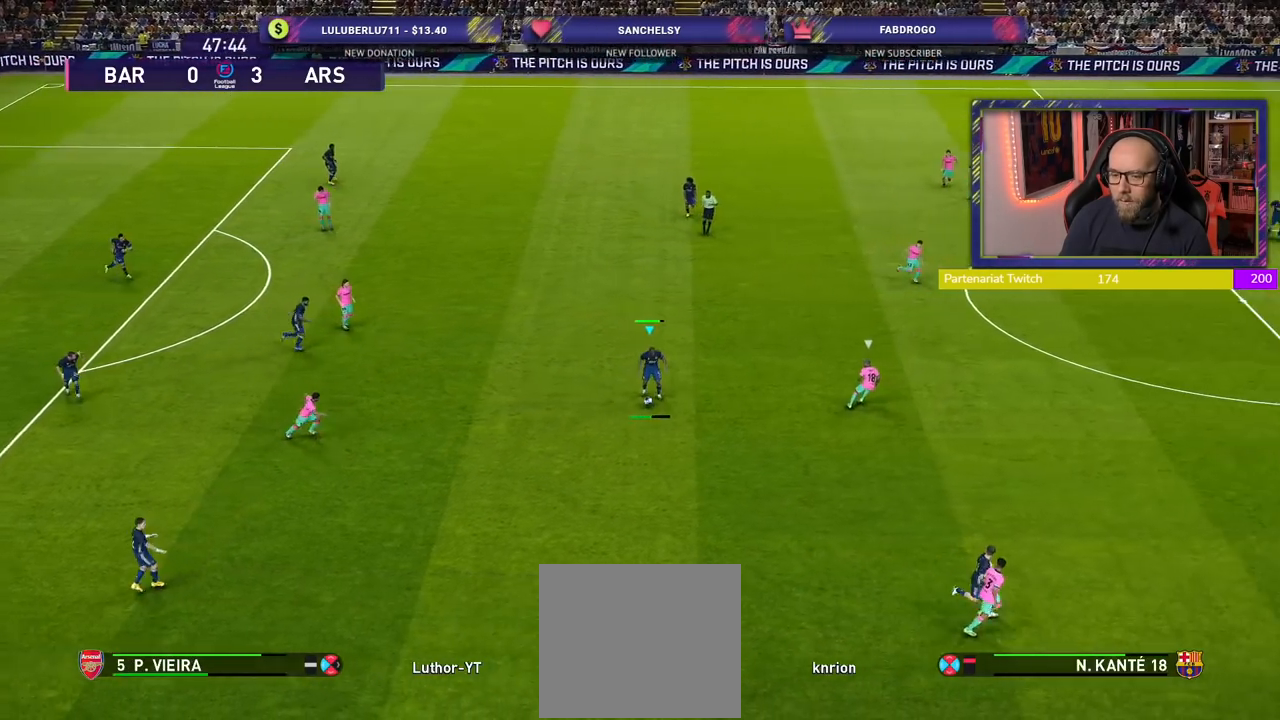
{"buttons": [], "left_stick": "center", "right_stick": "center", "events": [[40, "CROSS", "up"], [440, "left_stick", "center"]]}
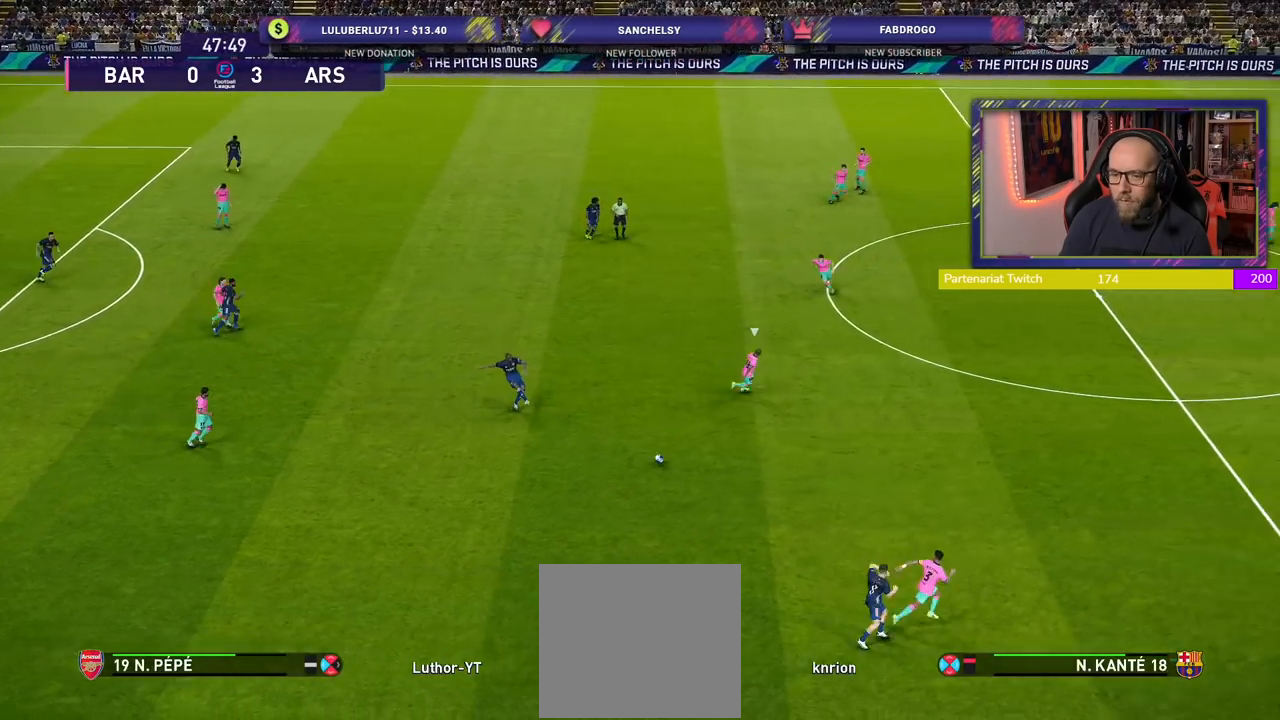
{"buttons": ["R2"], "left_stick": "up-left", "right_stick": "center", "events": [[200, "left_stick", "up-left"], [240, "R2", "down"]]}
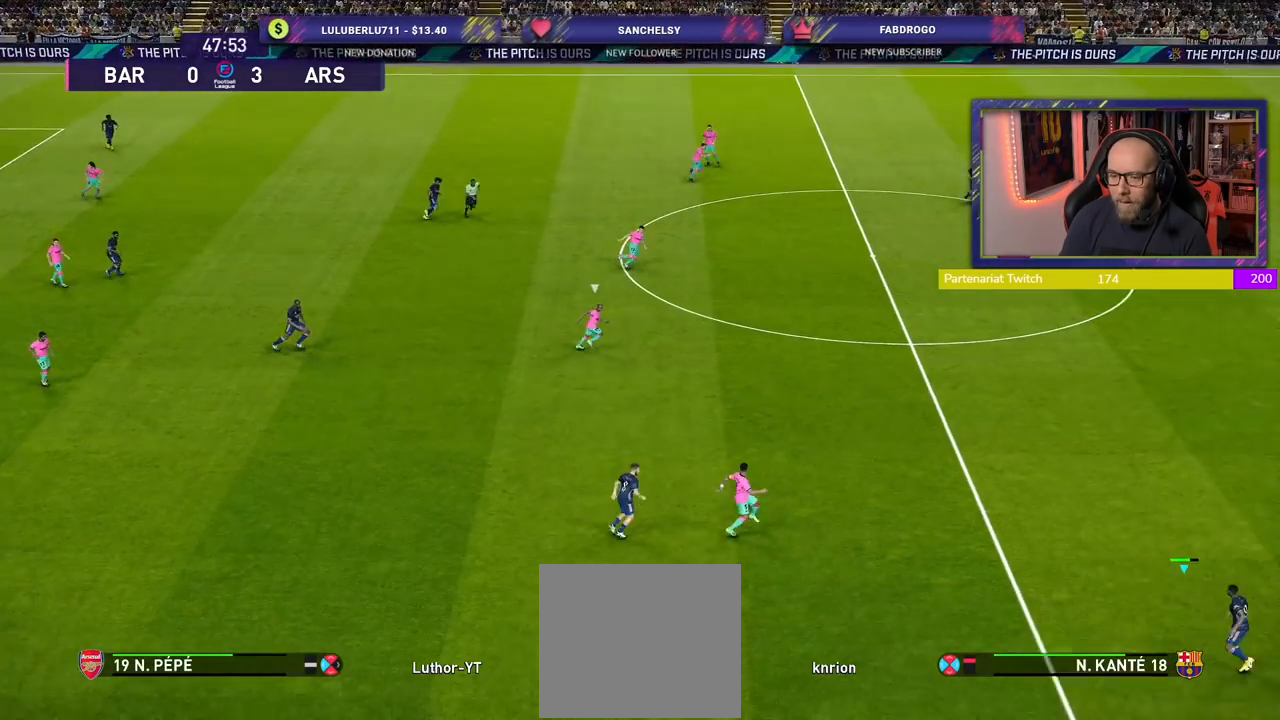
{"buttons": ["R2"], "left_stick": "up-right", "right_stick": "center", "events": [[180, "R2", "up"], [360, "R2", "down"], [420, "left_stick", "up-right"]]}
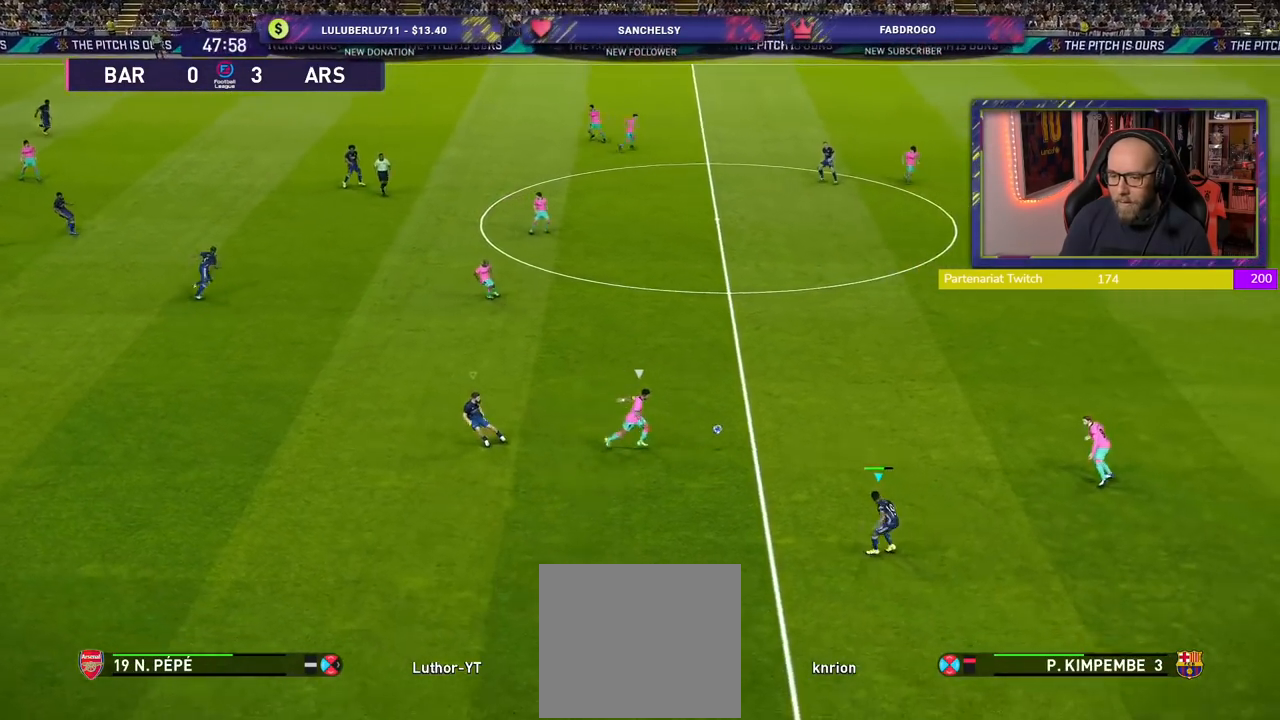
{"buttons": ["R2"], "left_stick": "up-right", "right_stick": "center", "events": []}
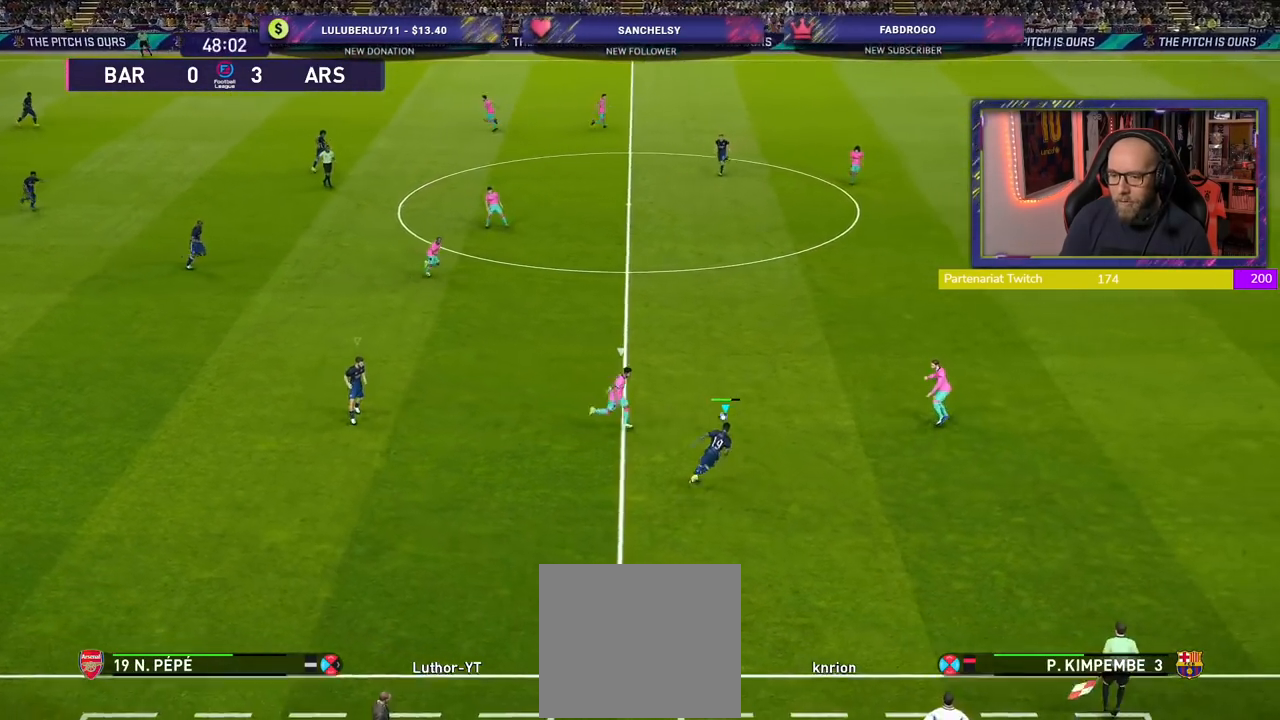
{"buttons": ["R2"], "left_stick": "right", "right_stick": "center", "events": [[120, "left_stick", "right"]]}
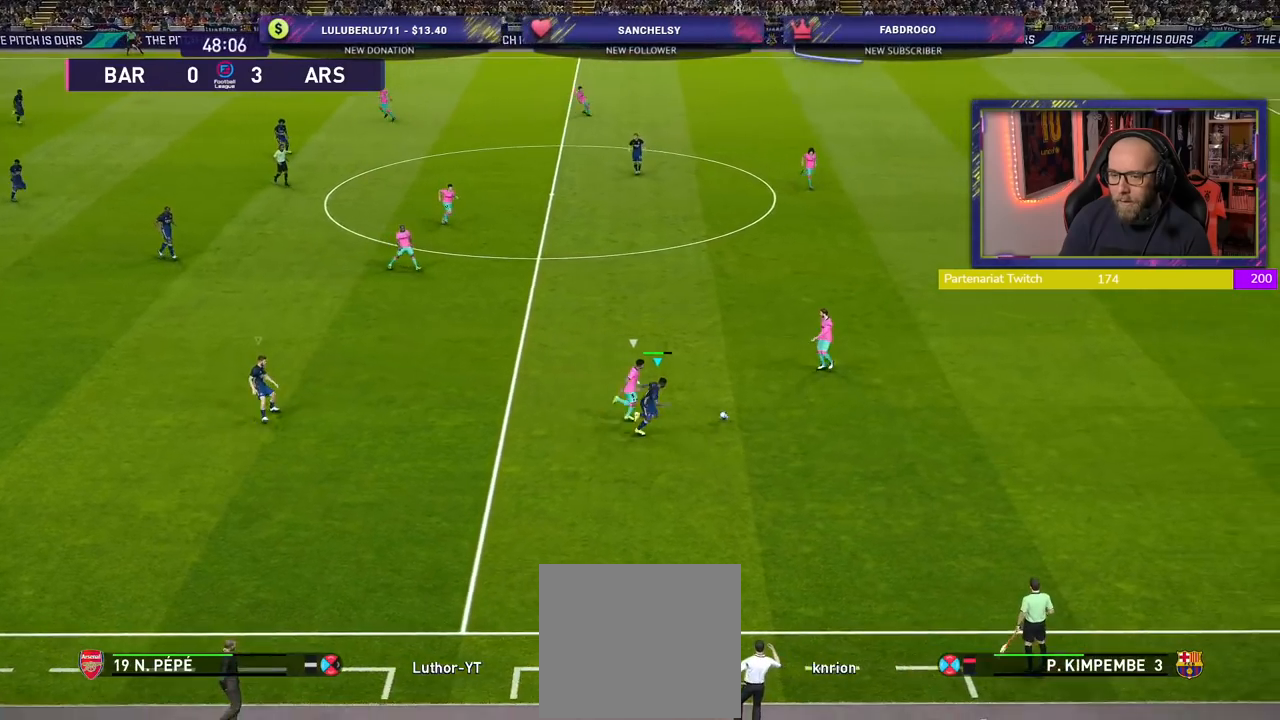
{"buttons": ["R2"], "left_stick": "right", "right_stick": "center", "events": []}
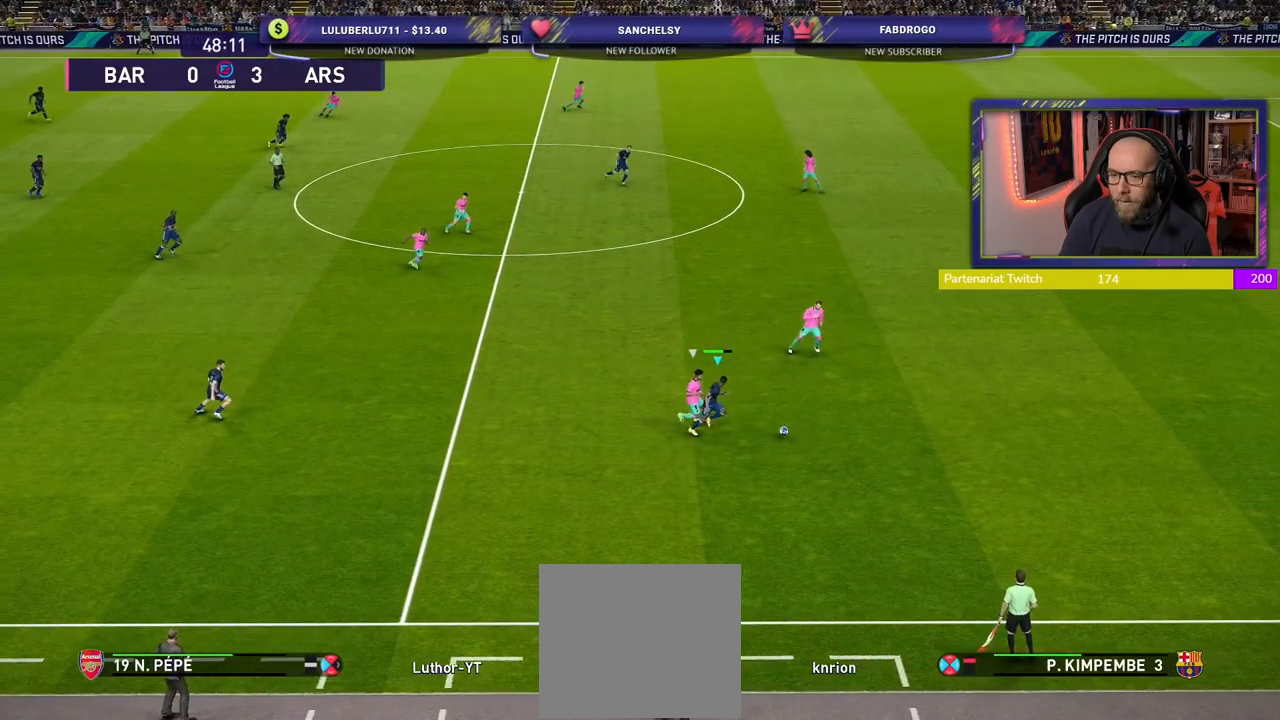
{"buttons": ["R2"], "left_stick": "right", "right_stick": "center", "events": []}
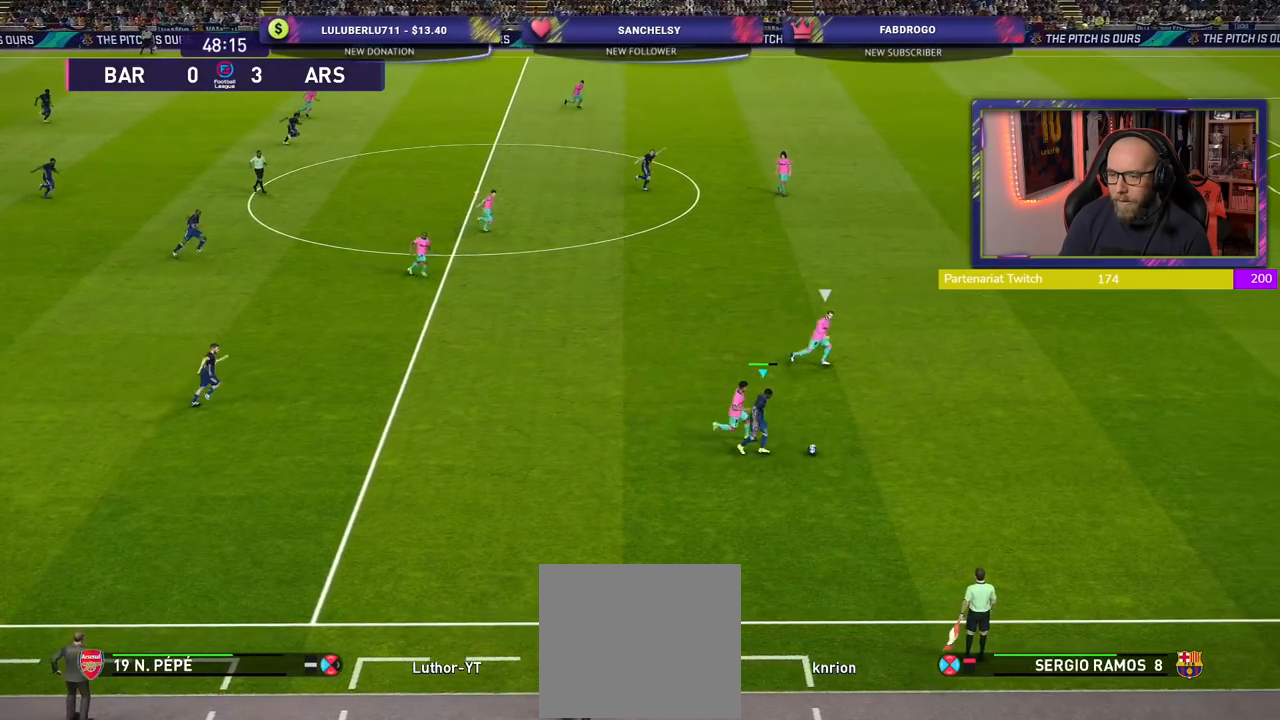
{"buttons": ["R2"], "left_stick": "right", "right_stick": "center", "events": []}
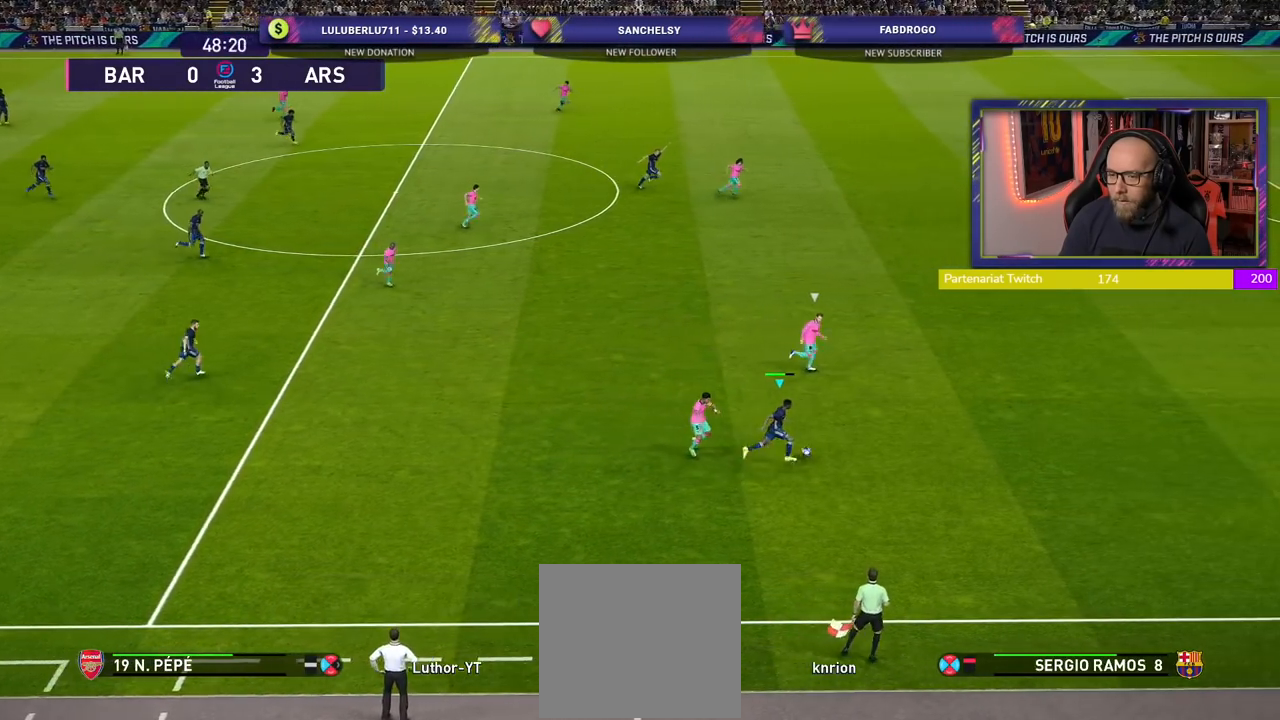
{"buttons": ["R2"], "left_stick": "right", "right_stick": "center", "events": []}
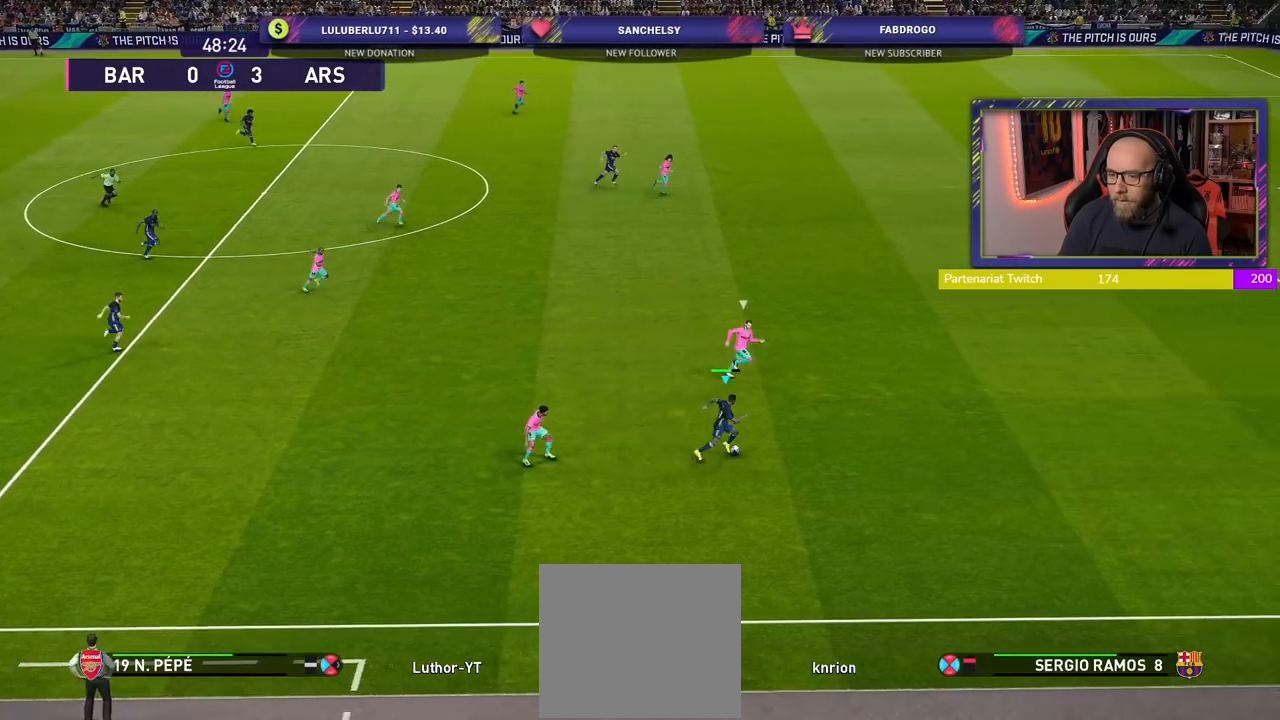
{"buttons": ["R2"], "left_stick": "right", "right_stick": "center", "events": []}
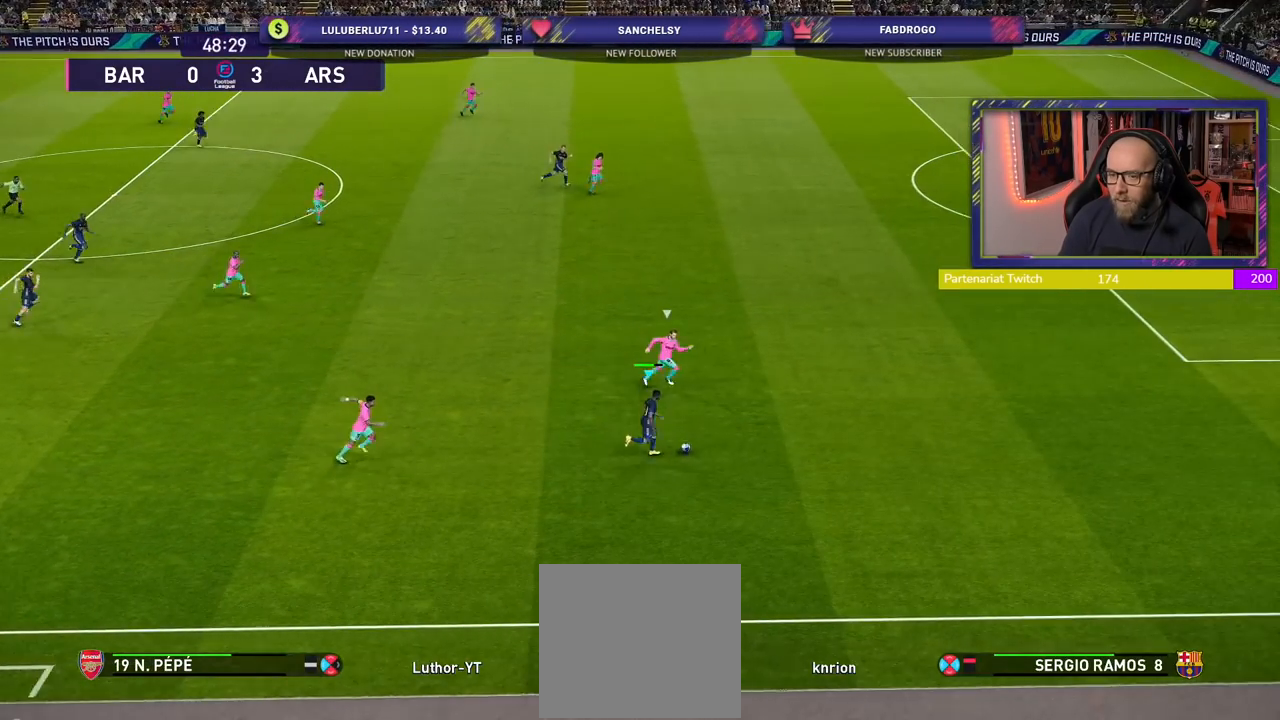
{"buttons": ["R2"], "left_stick": "right", "right_stick": "center", "events": []}
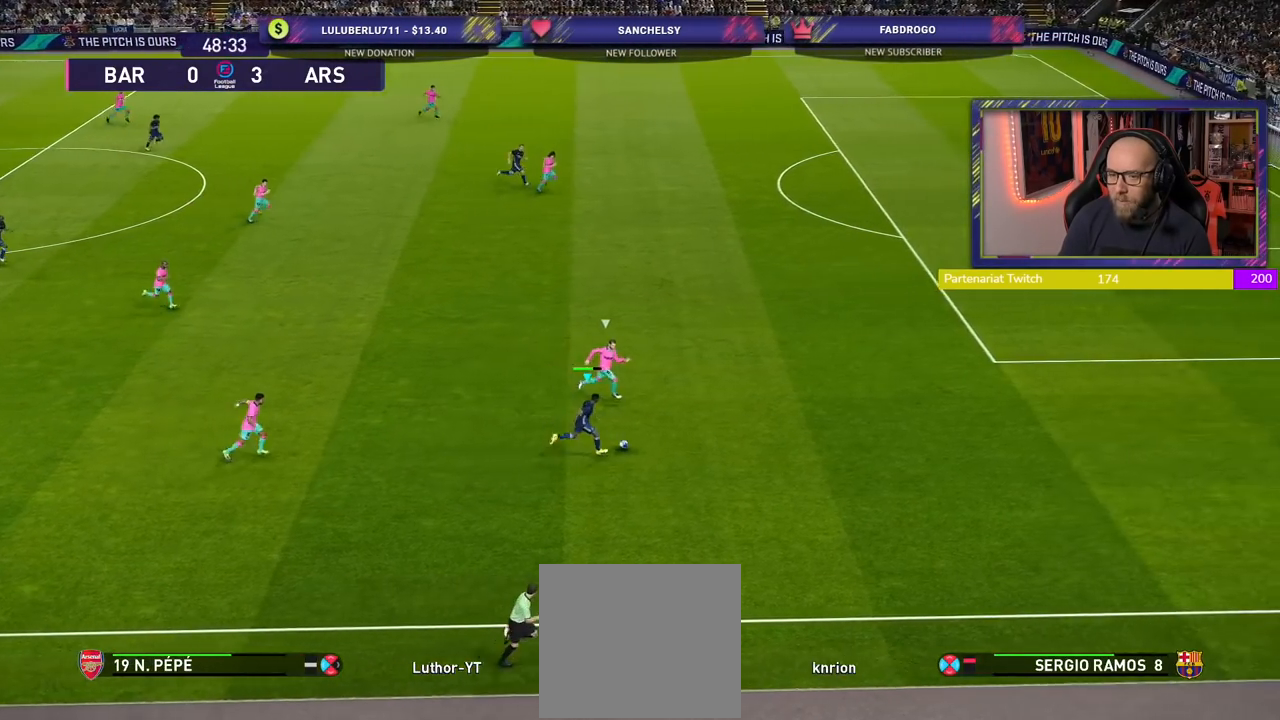
{"buttons": [], "left_stick": "up-left", "right_stick": "center", "events": [[120, "SQUARE", "down"], [140, "left_stick", "center"], [160, "R2", "up"], [220, "CROSS", "down"], [240, "SQUARE", "up"], [380, "CROSS", "up"], [380, "left_stick", "up-left"]]}
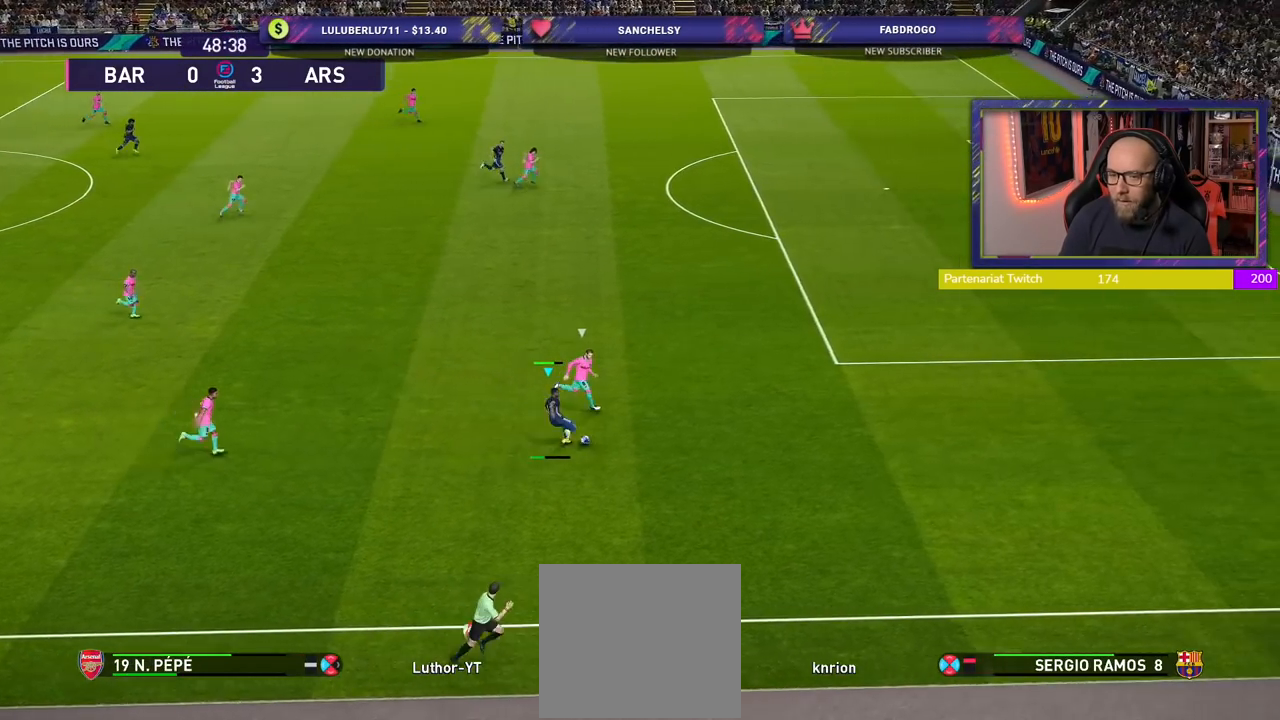
{"buttons": ["R2"], "left_stick": "up", "right_stick": "center", "events": [[280, "R2", "down"], [320, "left_stick", "up"]]}
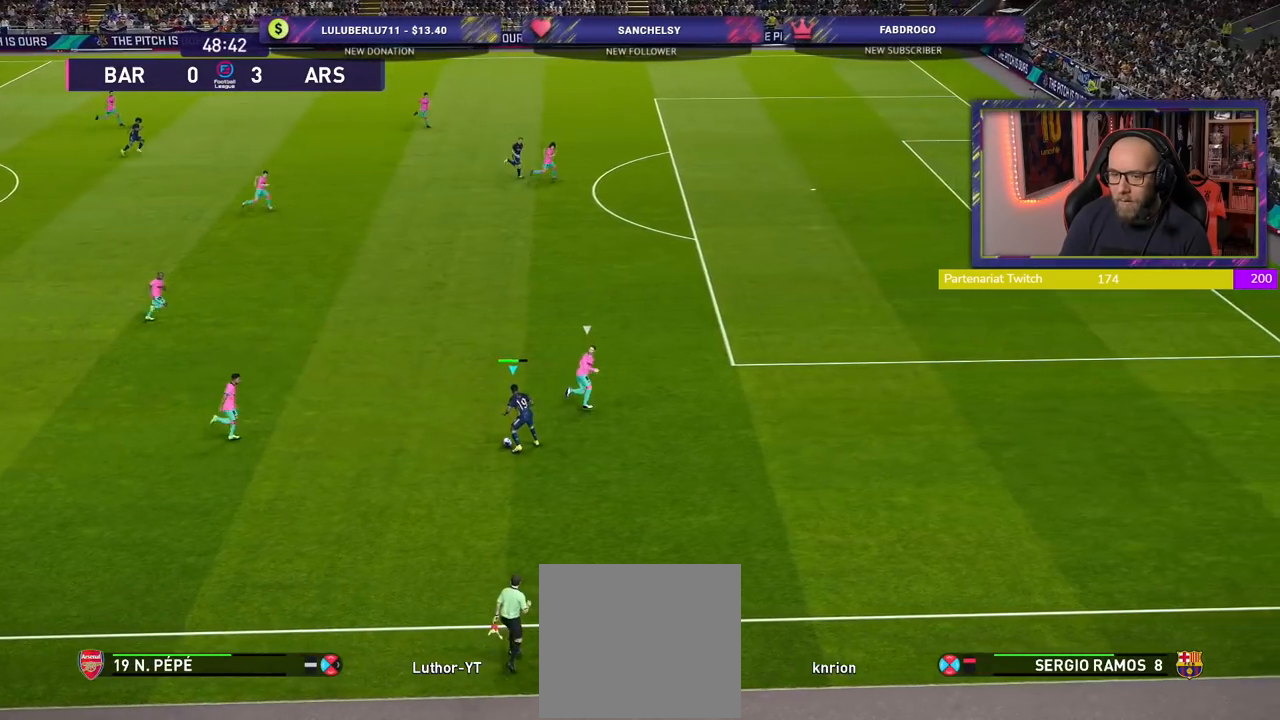
{"buttons": [], "left_stick": "up-right", "right_stick": "center", "events": [[80, "R2", "up"], [120, "left_stick", "up-right"]]}
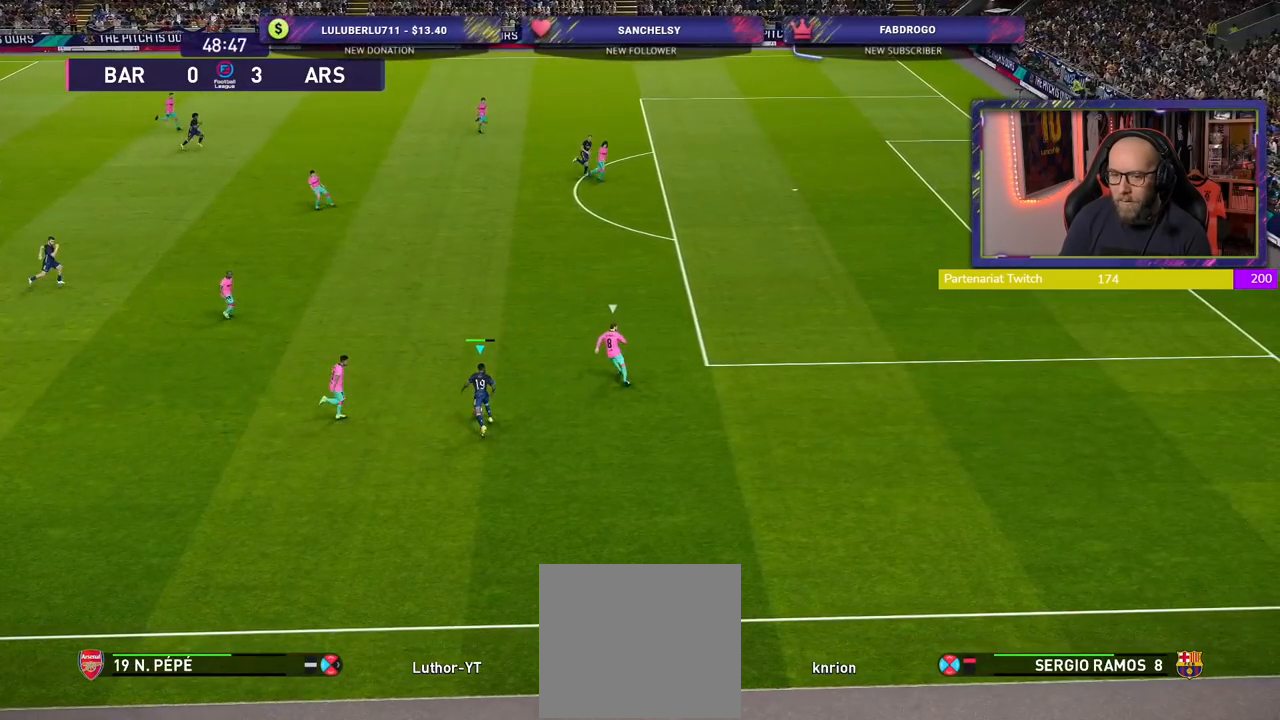
{"buttons": ["R2"], "left_stick": "right", "right_stick": "center", "events": [[60, "left_stick", "right"], [340, "R2", "down"]]}
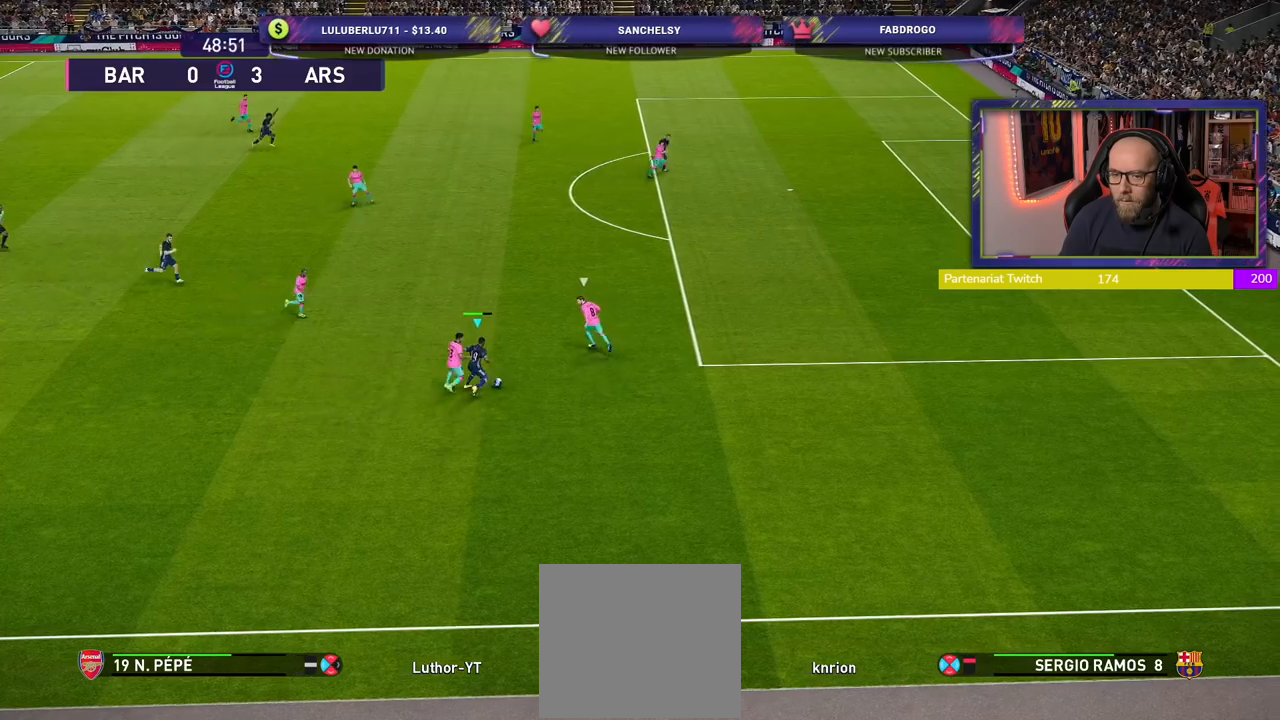
{"buttons": ["R2"], "left_stick": "right", "right_stick": "center", "events": []}
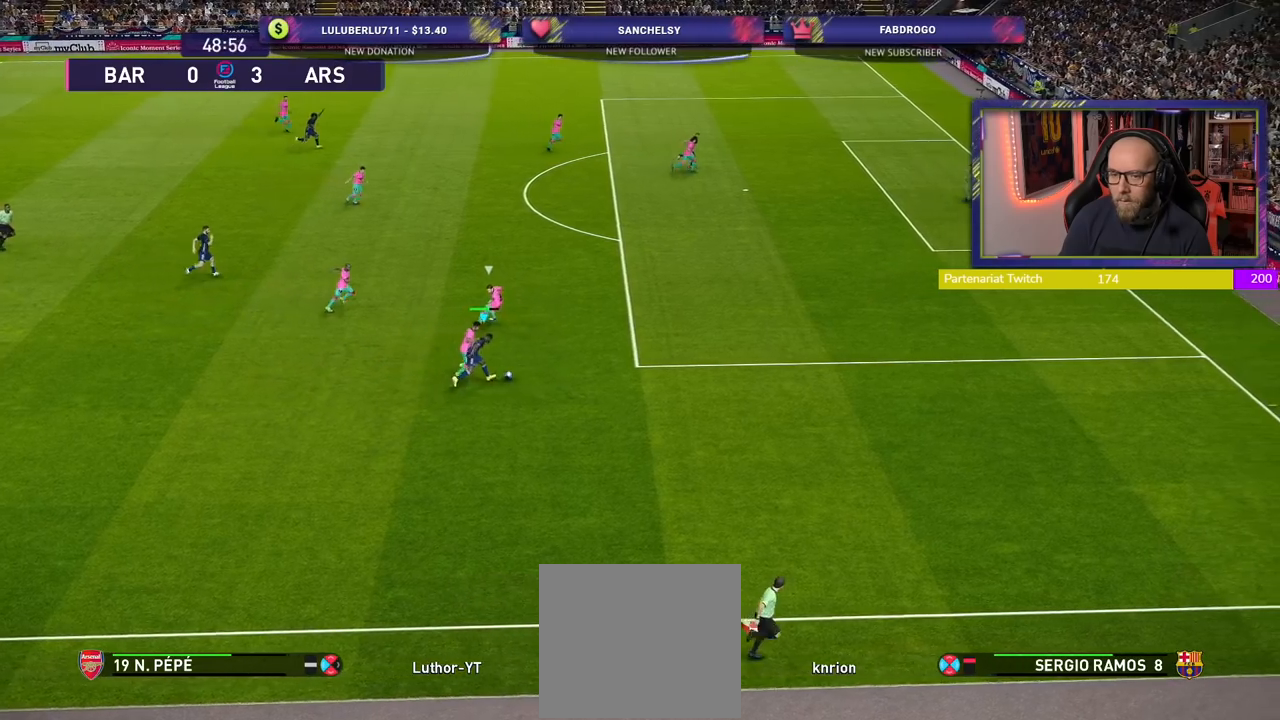
{"buttons": ["R2"], "left_stick": "up-right", "right_stick": "center", "events": [[260, "left_stick", "up-right"]]}
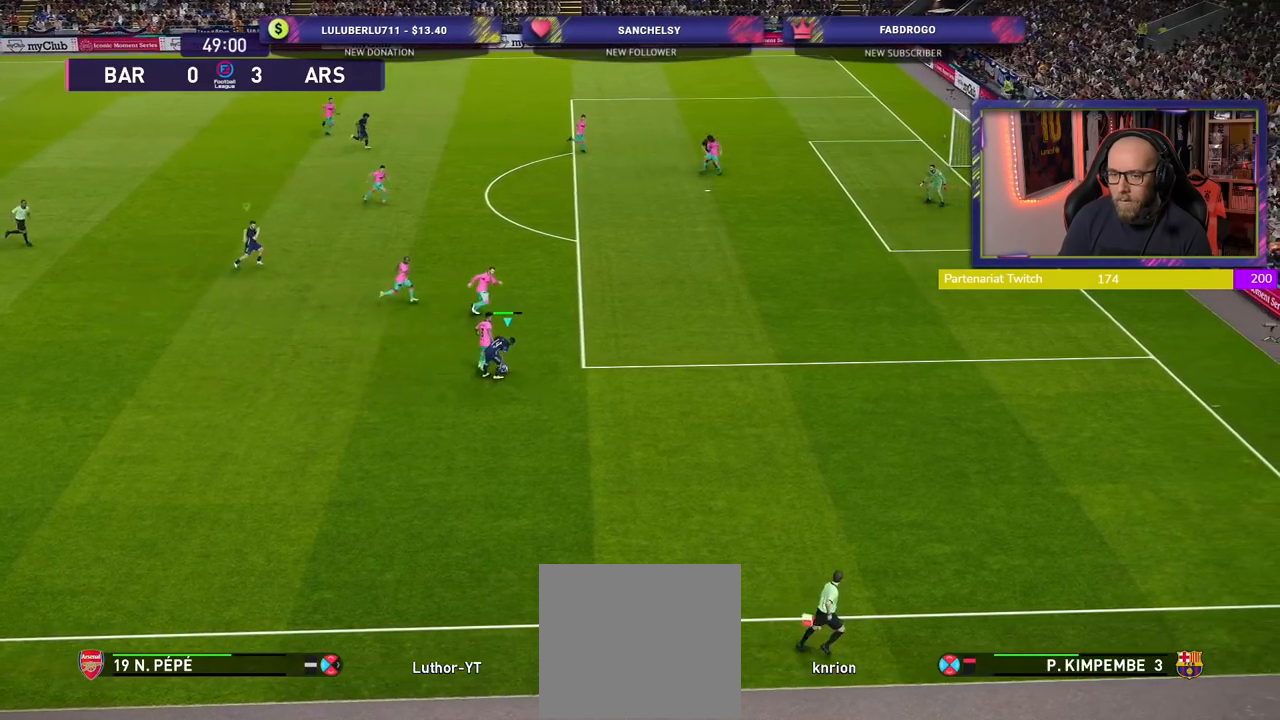
{"buttons": ["R2"], "left_stick": "up-right", "right_stick": "center", "events": []}
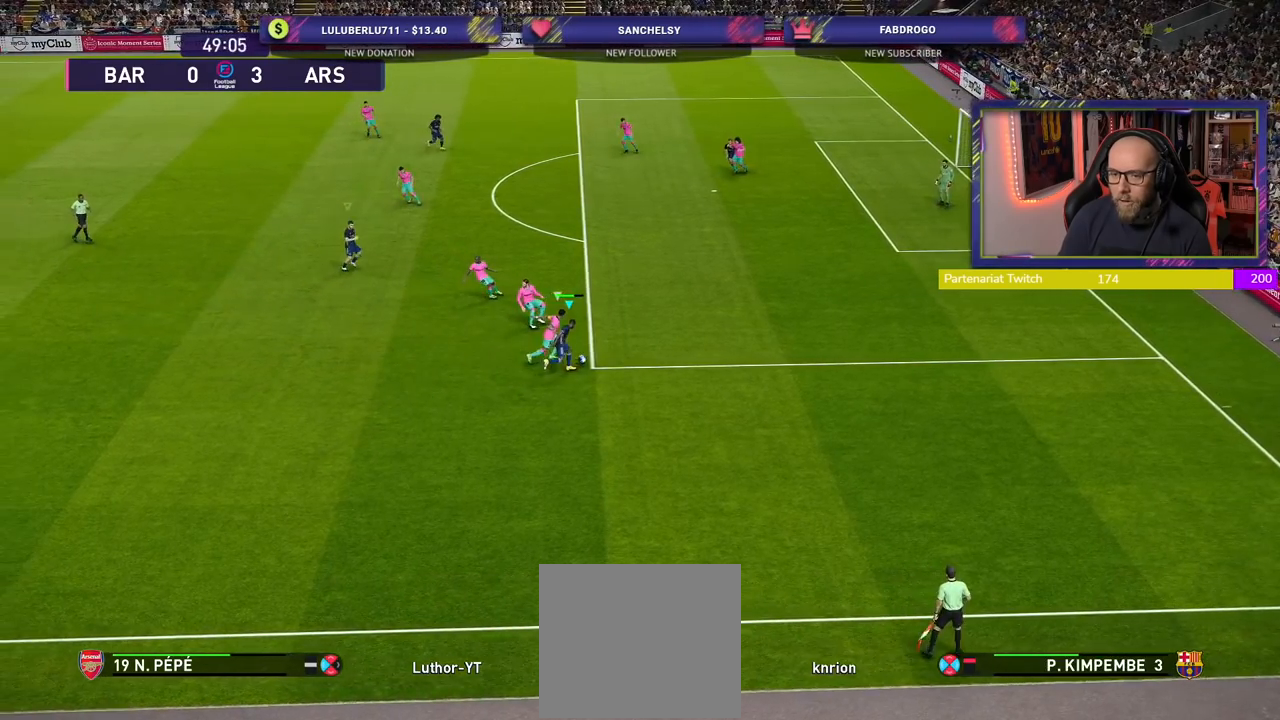
{"buttons": ["R2"], "left_stick": "up-right", "right_stick": "center", "events": []}
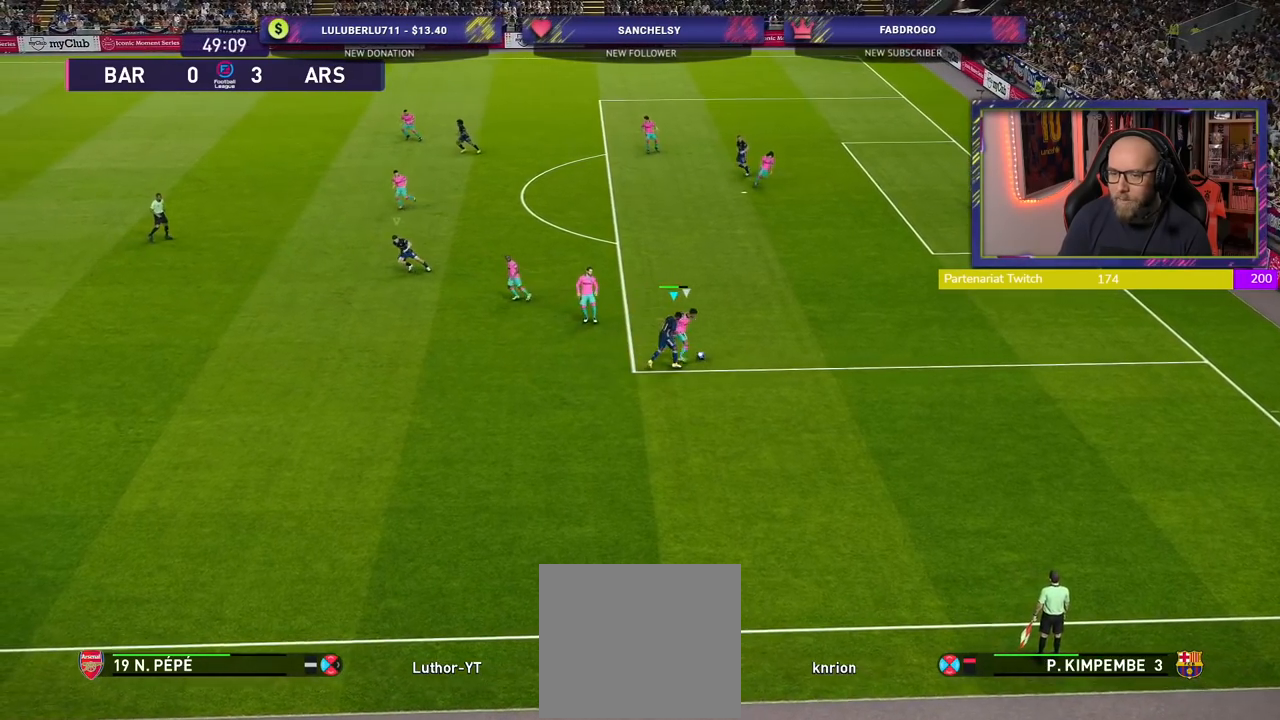
{"buttons": ["R2"], "left_stick": "up-right", "right_stick": "center", "events": []}
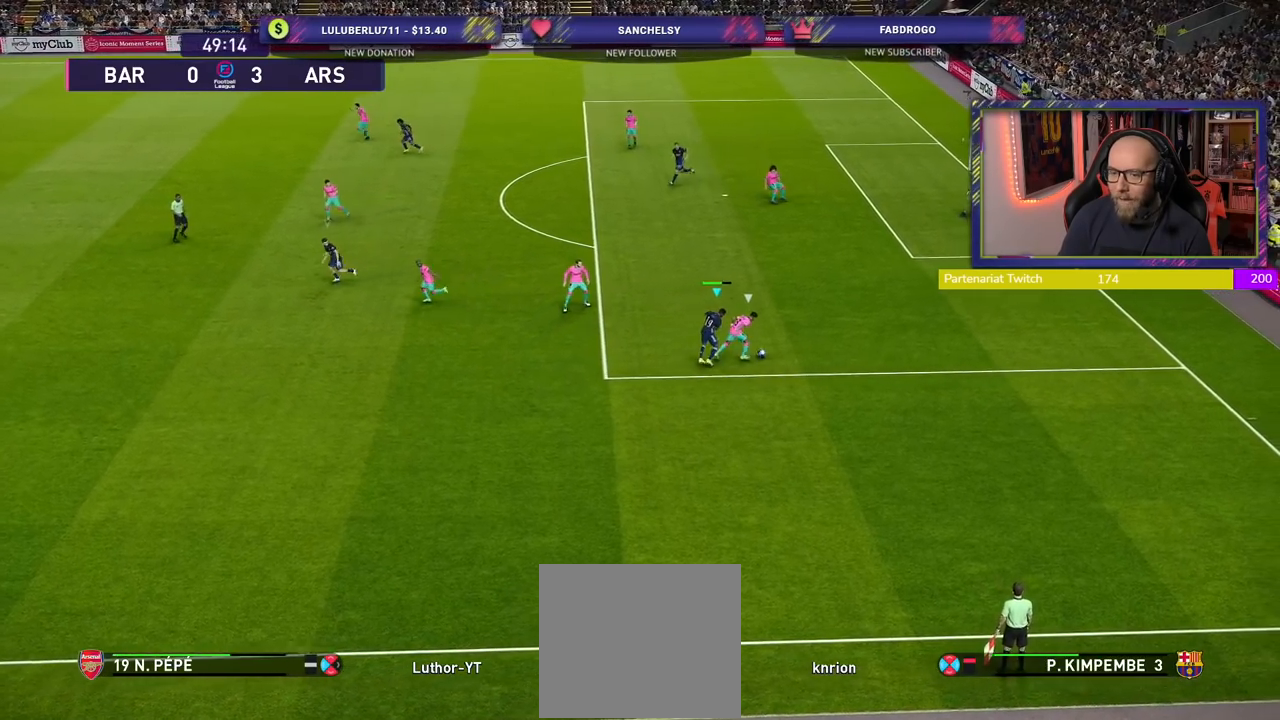
{"buttons": ["CROSS", "R2"], "left_stick": "up-right", "right_stick": "center", "events": [[280, "CROSS", "down"]]}